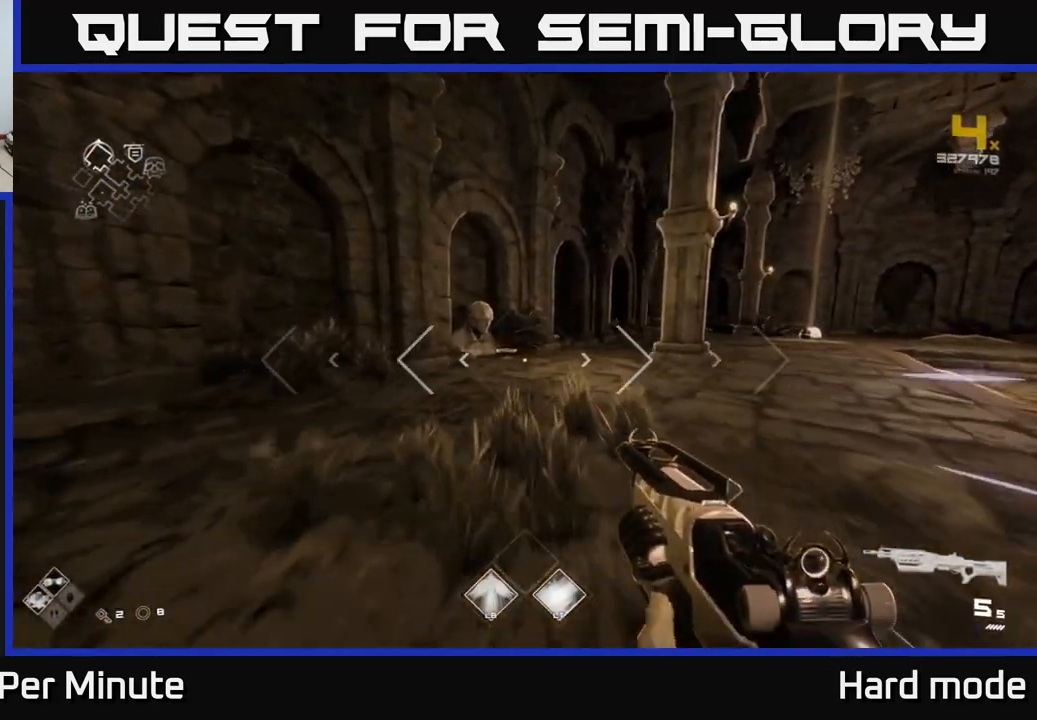
Gameplay with a controller (Xbox layout); each line is a JSON object with the inputs held at the frame after it (dt_ms = milliseconds from this image to that frame). "events" lists button and stick changes between this image and that frame as [ms after this image, input, new state], when the widget could be followed in between.
{"dt_ms": 500, "buttons": ["L1"], "left_stick": "up", "right_stick": "center", "events": []}
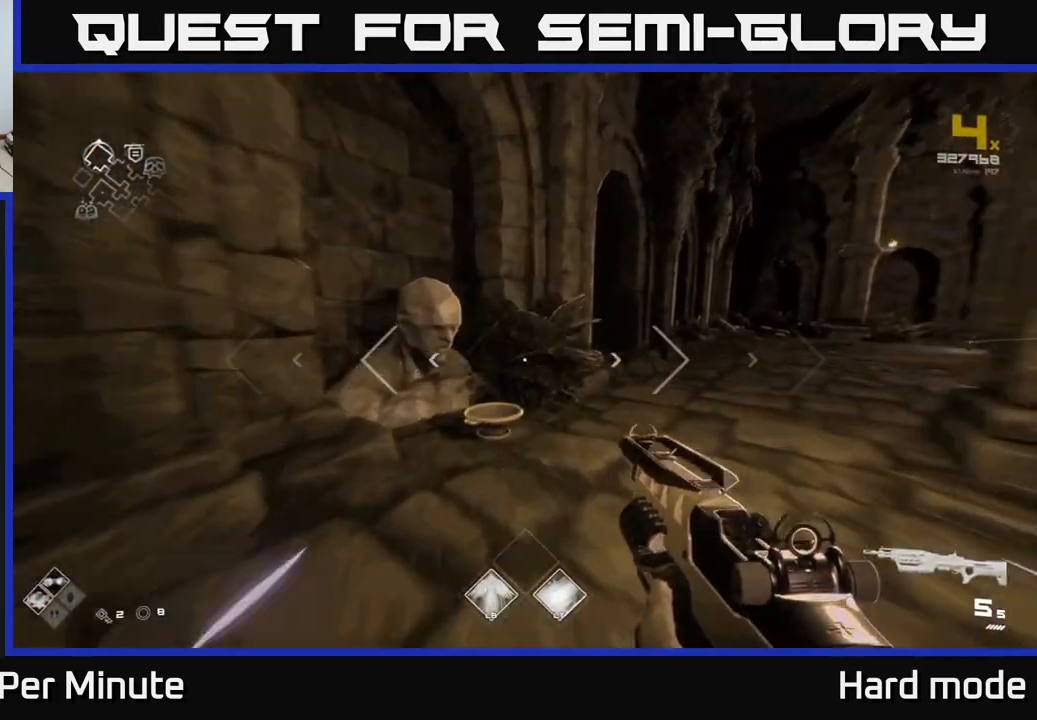
{"dt_ms": 500, "buttons": [], "left_stick": "right", "right_stick": "right", "events": [[83, "L1", "up"], [217, "left_stick", "center"], [250, "X", "down"], [333, "X", "up"], [383, "left_stick", "right"], [500, "right_stick", "right"]]}
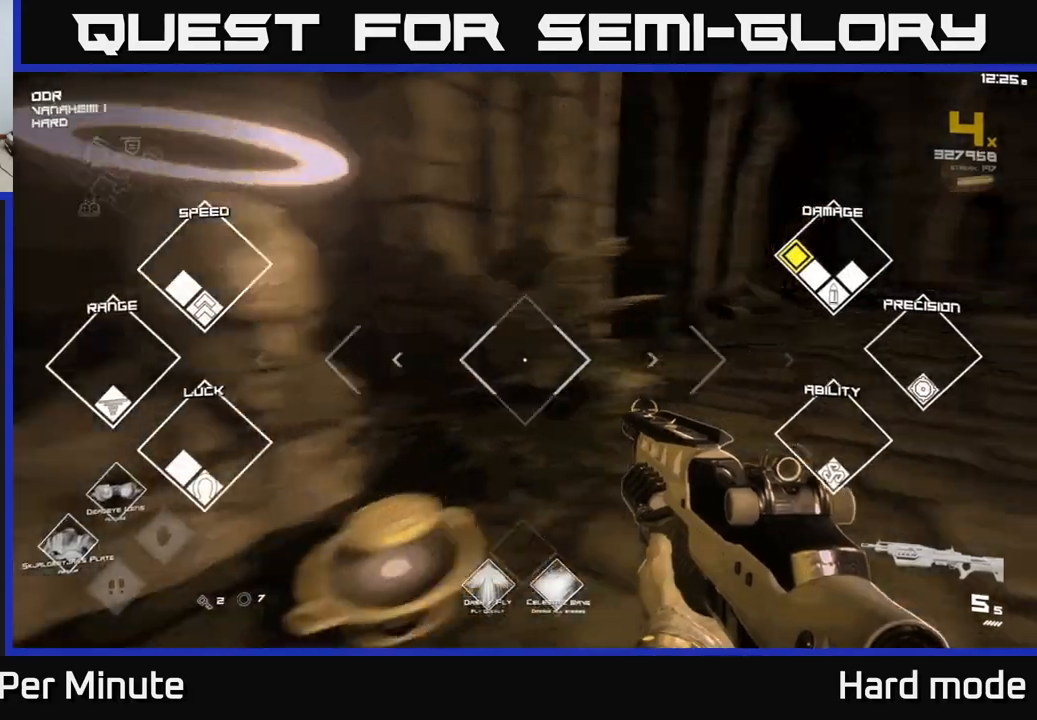
{"dt_ms": 500, "buttons": ["L1"], "left_stick": "up", "right_stick": "right", "events": [[117, "left_stick", "up"], [217, "right_stick", "center"], [267, "L1", "down"], [433, "right_stick", "right"]]}
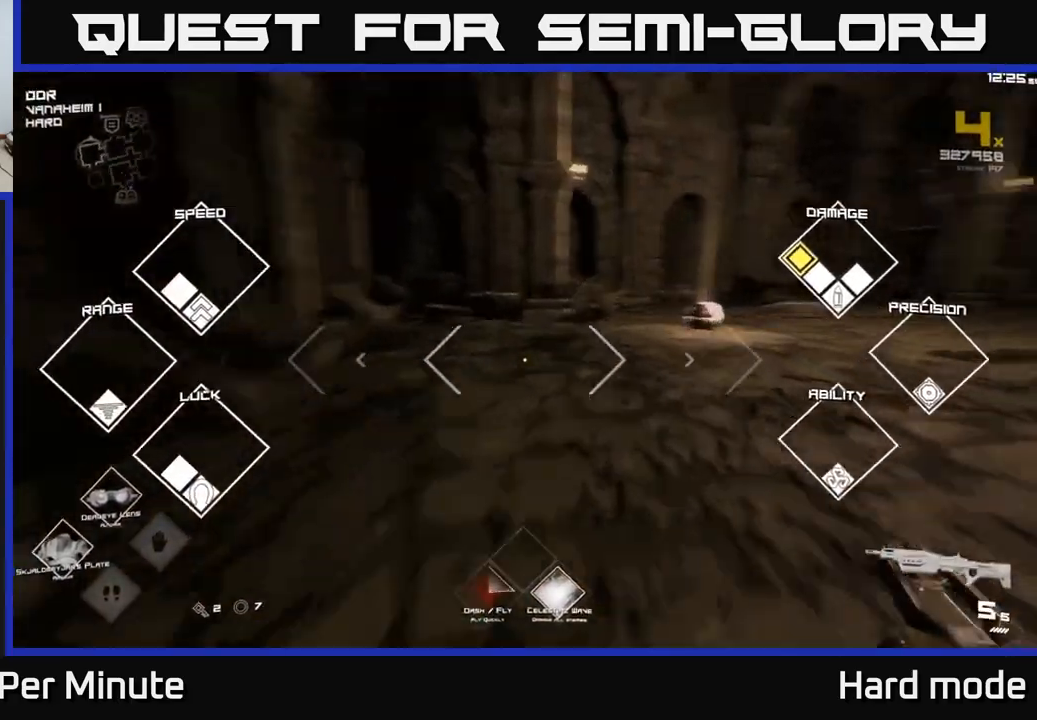
{"dt_ms": 500, "buttons": ["L1"], "left_stick": "up-right", "right_stick": "center", "events": [[133, "right_stick", "center"], [367, "left_stick", "up-right"]]}
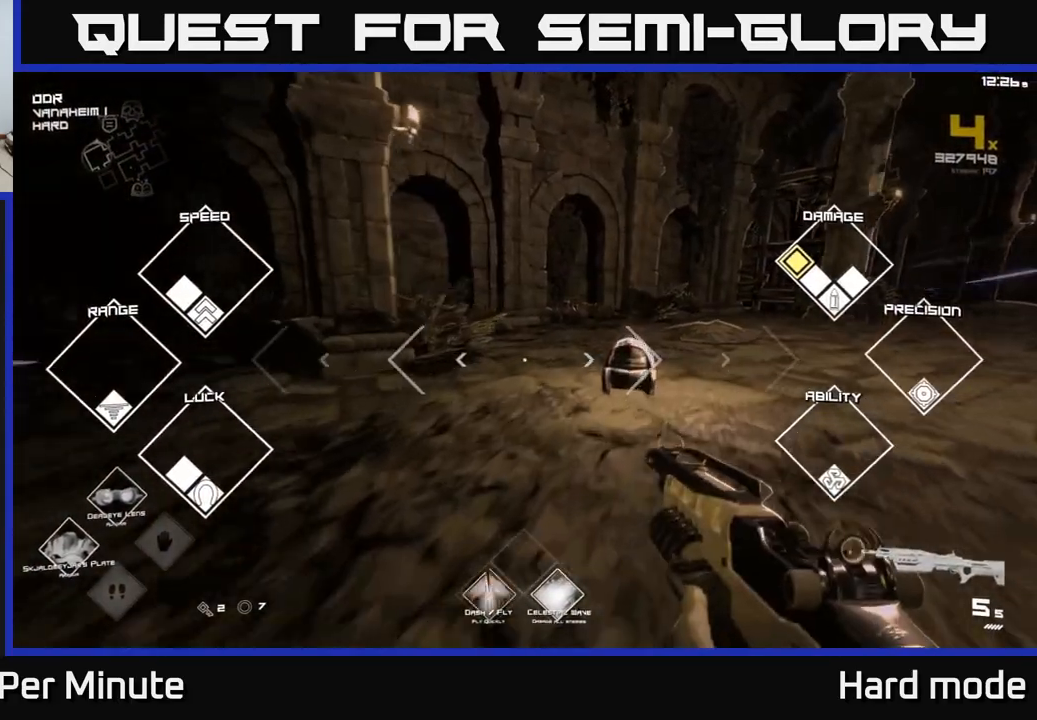
{"dt_ms": 500, "buttons": ["X"], "left_stick": "up", "right_stick": "center", "events": [[100, "L1", "up"], [250, "left_stick", "up"], [400, "left_stick", "center"], [450, "left_stick", "up"], [467, "X", "down"]]}
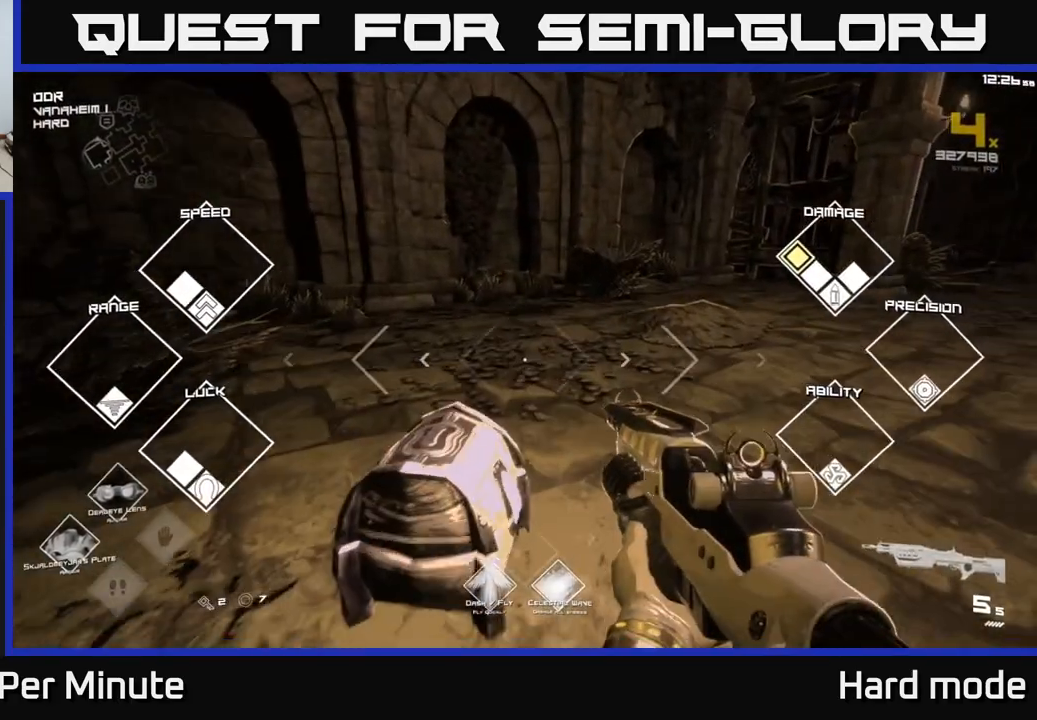
{"dt_ms": 500, "buttons": [], "left_stick": "up", "right_stick": "center", "events": [[50, "left_stick", "center"], [67, "X", "up"], [150, "X", "down"], [233, "X", "up"], [500, "left_stick", "up"]]}
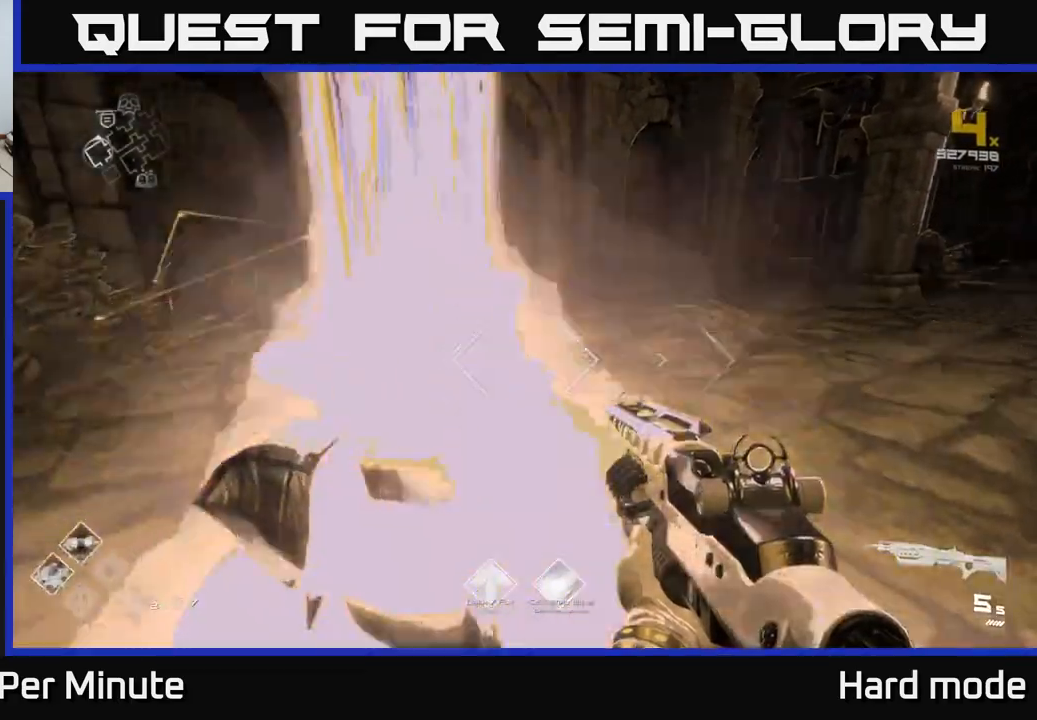
{"dt_ms": 500, "buttons": [], "left_stick": "right", "right_stick": "right", "events": [[100, "right_stick", "right"], [350, "left_stick", "right"]]}
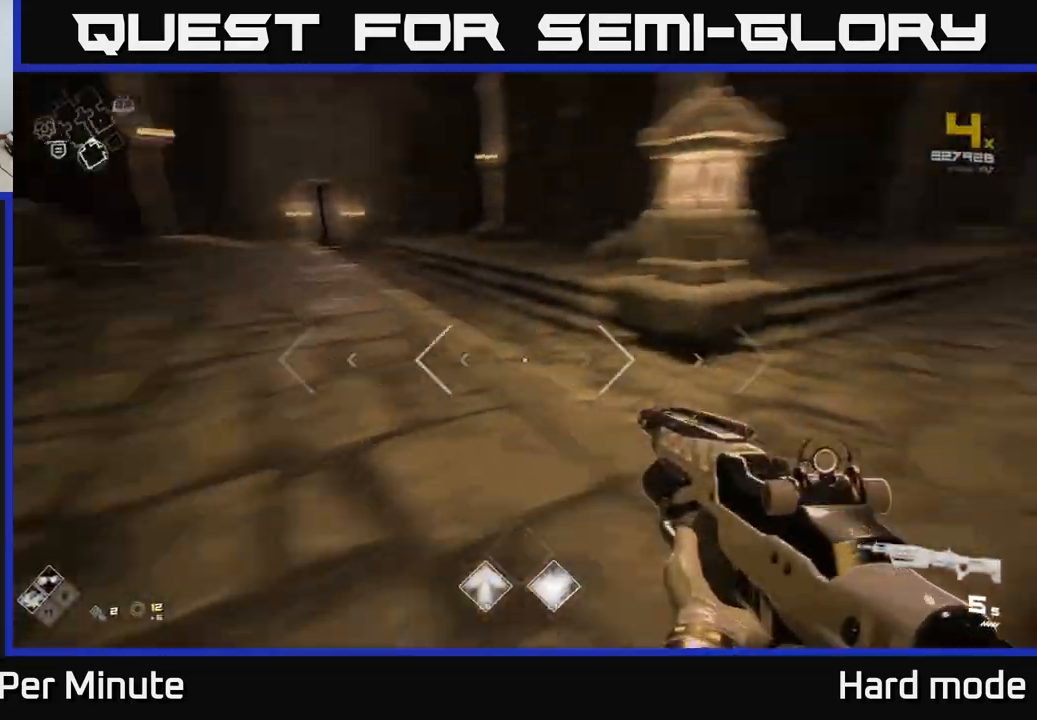
{"dt_ms": 500, "buttons": ["L1"], "left_stick": "up", "right_stick": "right", "events": [[167, "left_stick", "up"], [217, "right_stick", "center"], [250, "L1", "down"], [467, "right_stick", "right"]]}
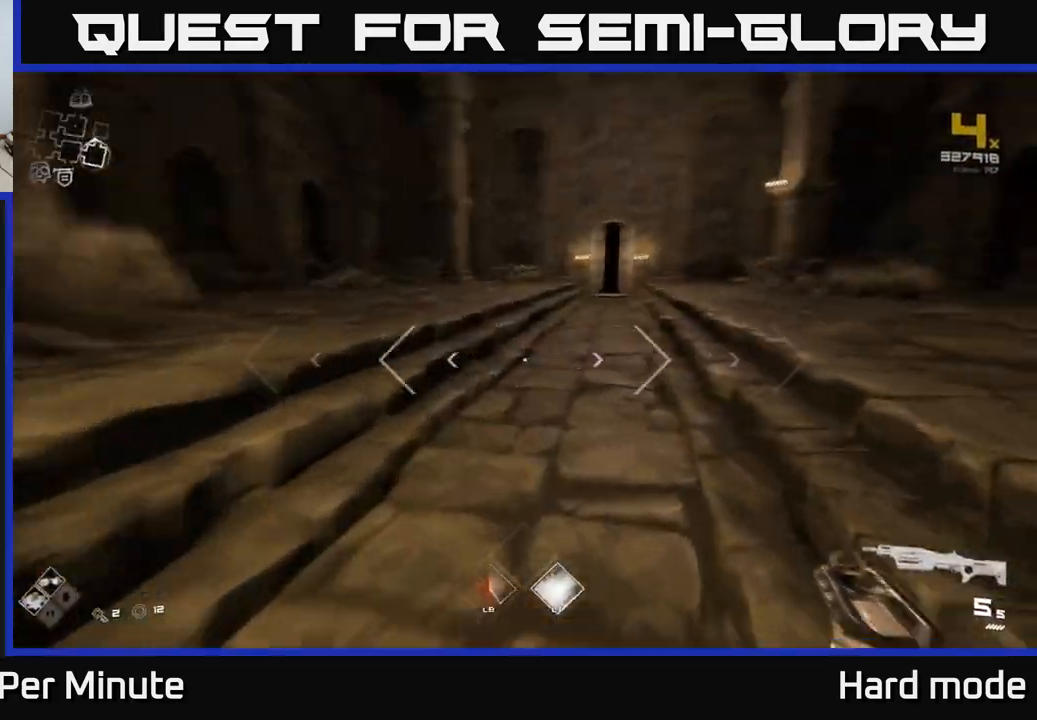
{"dt_ms": 500, "buttons": ["L1"], "left_stick": "up", "right_stick": "center", "events": [[133, "right_stick", "center"], [383, "right_stick", "up-left"], [467, "right_stick", "center"]]}
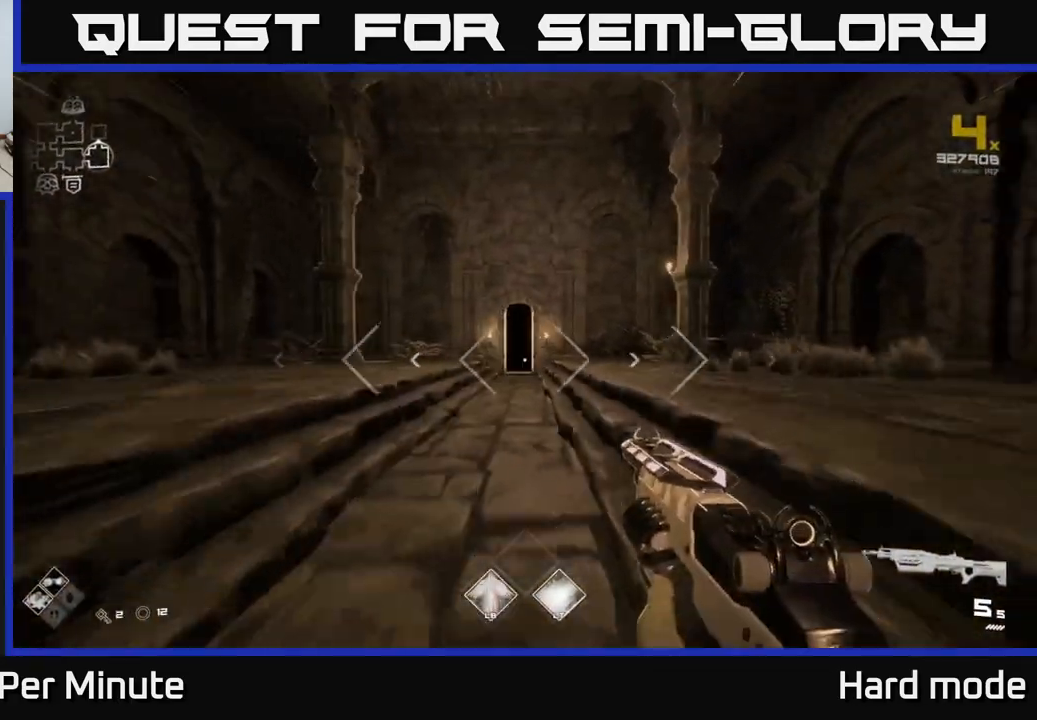
{"dt_ms": 1000, "buttons": ["L1"], "left_stick": "up", "right_stick": "center"}
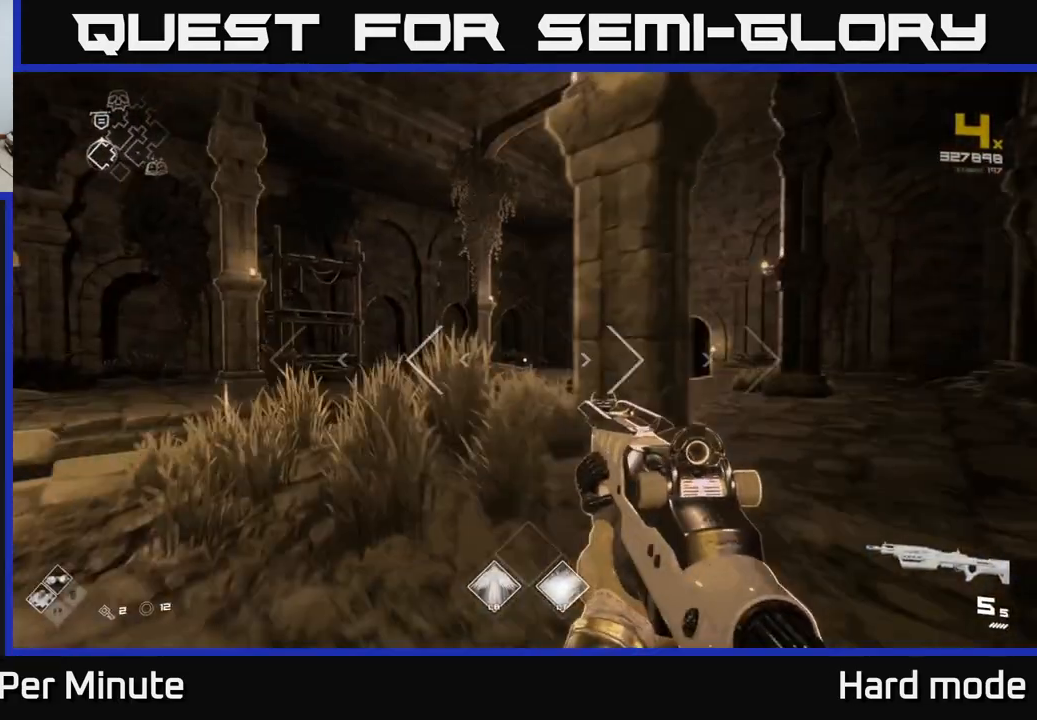
{"dt_ms": 500, "buttons": ["L1"], "left_stick": "up", "right_stick": "center", "events": []}
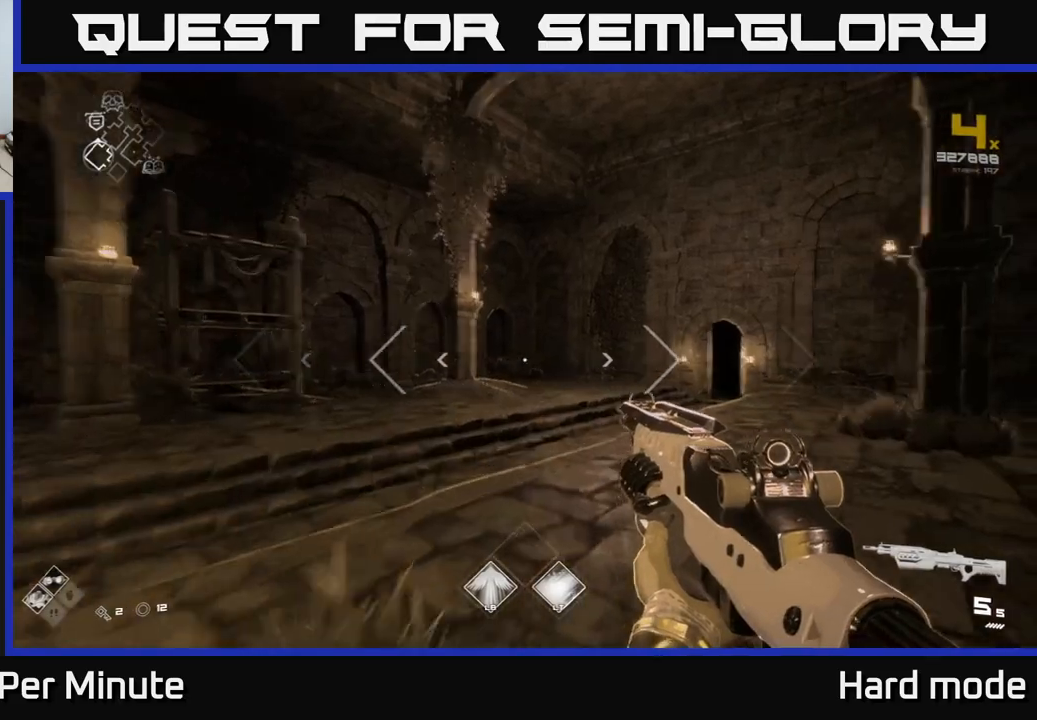
{"dt_ms": 500, "buttons": ["L1"], "left_stick": "up", "right_stick": "center", "events": [[17, "L1", "up"], [33, "right_stick", "right"], [183, "L1", "down"], [200, "right_stick", "center"]]}
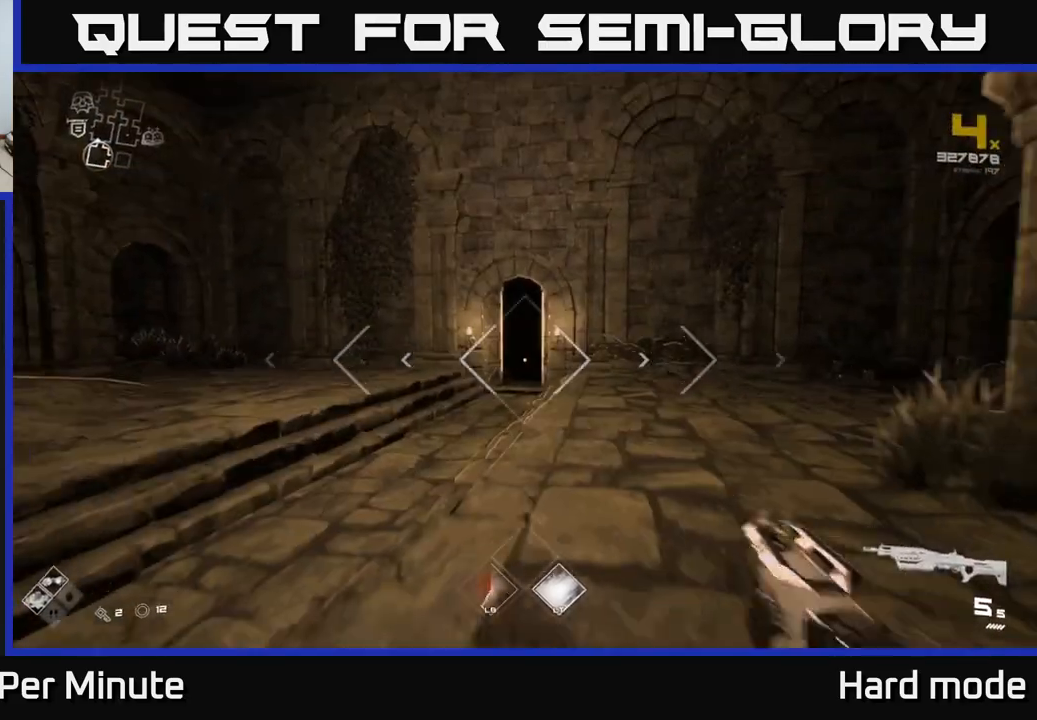
{"dt_ms": 500, "buttons": ["L1"], "left_stick": "up", "right_stick": "center", "events": [[183, "left_stick", "up-left"], [300, "left_stick", "up"]]}
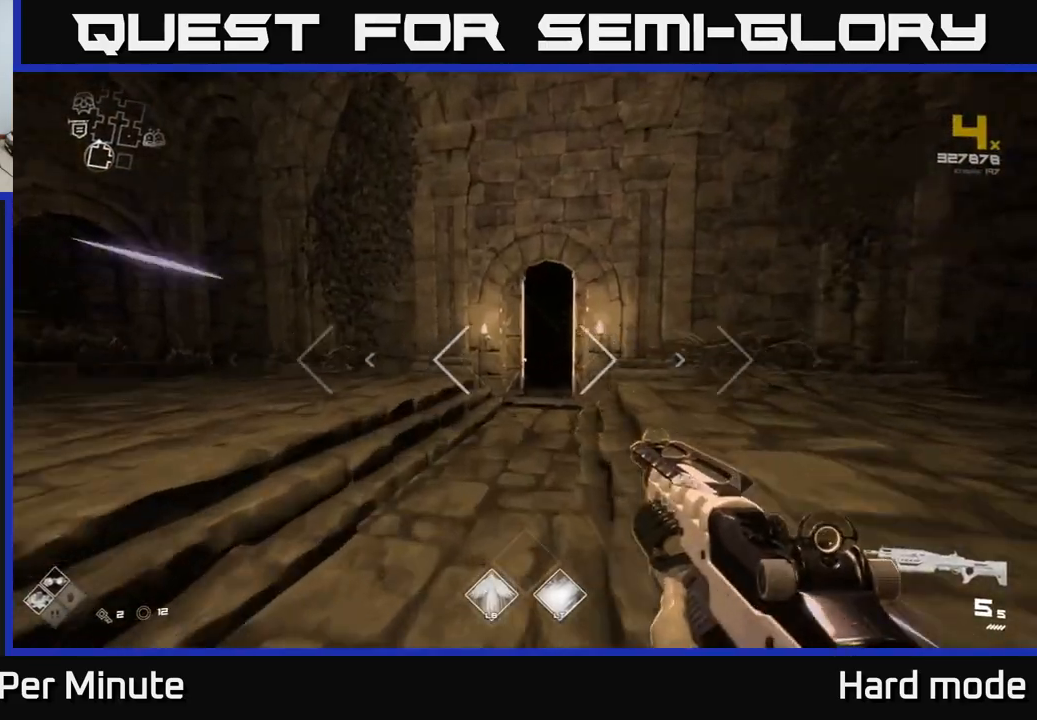
{"dt_ms": 500, "buttons": ["L1"], "left_stick": "up", "right_stick": "center", "events": [[200, "right_stick", "right"], [317, "right_stick", "center"]]}
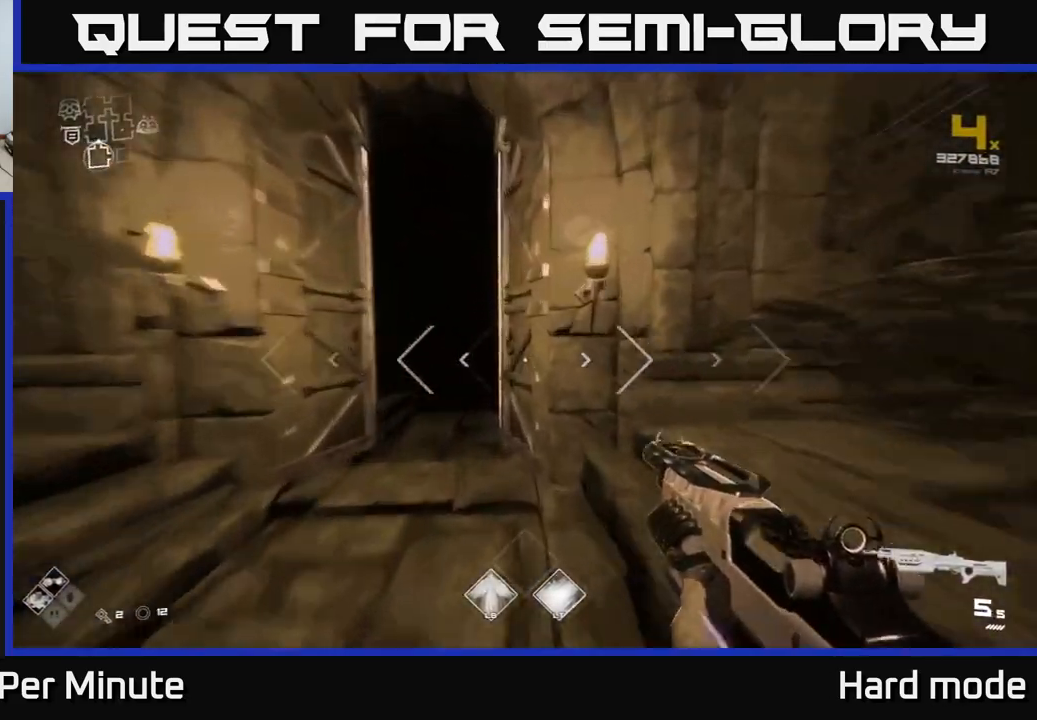
{"dt_ms": 500, "buttons": ["L1"], "left_stick": "up", "right_stick": "center", "events": []}
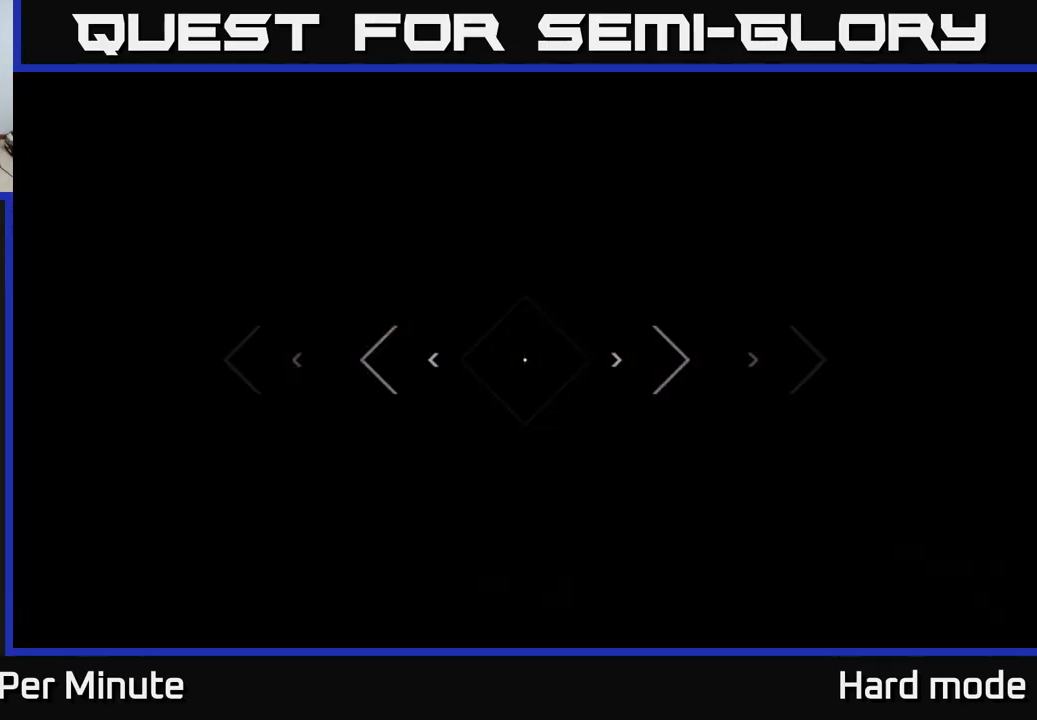
{"dt_ms": 500, "buttons": ["L1"], "left_stick": "up", "right_stick": "center", "events": []}
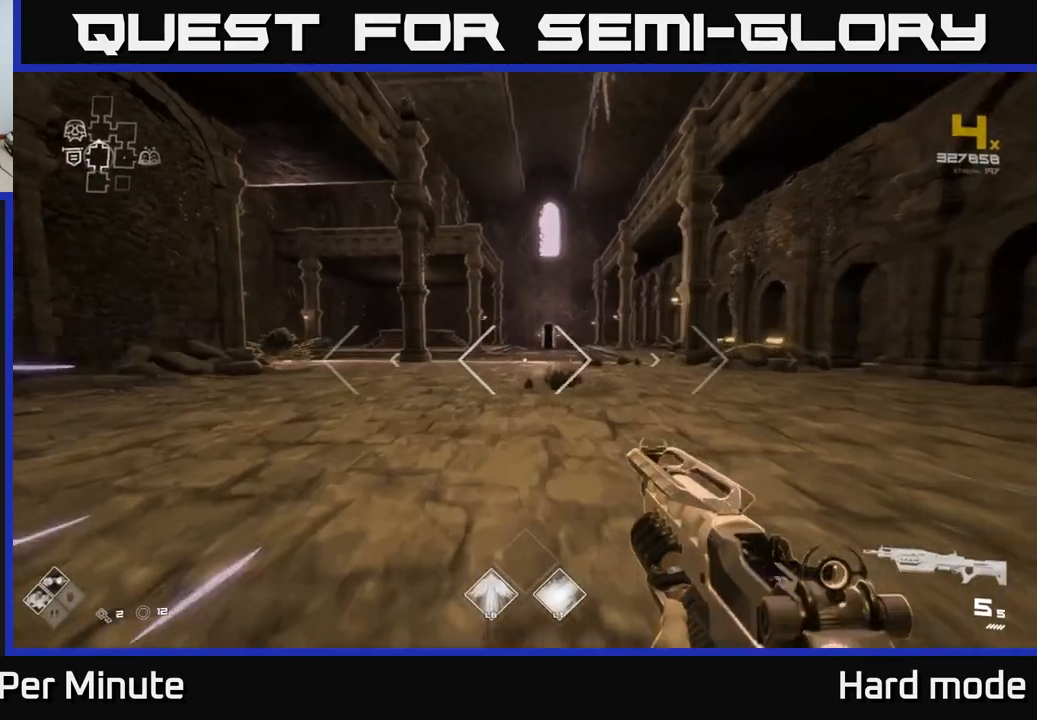
{"dt_ms": 500, "buttons": ["L1"], "left_stick": "up", "right_stick": "center", "events": []}
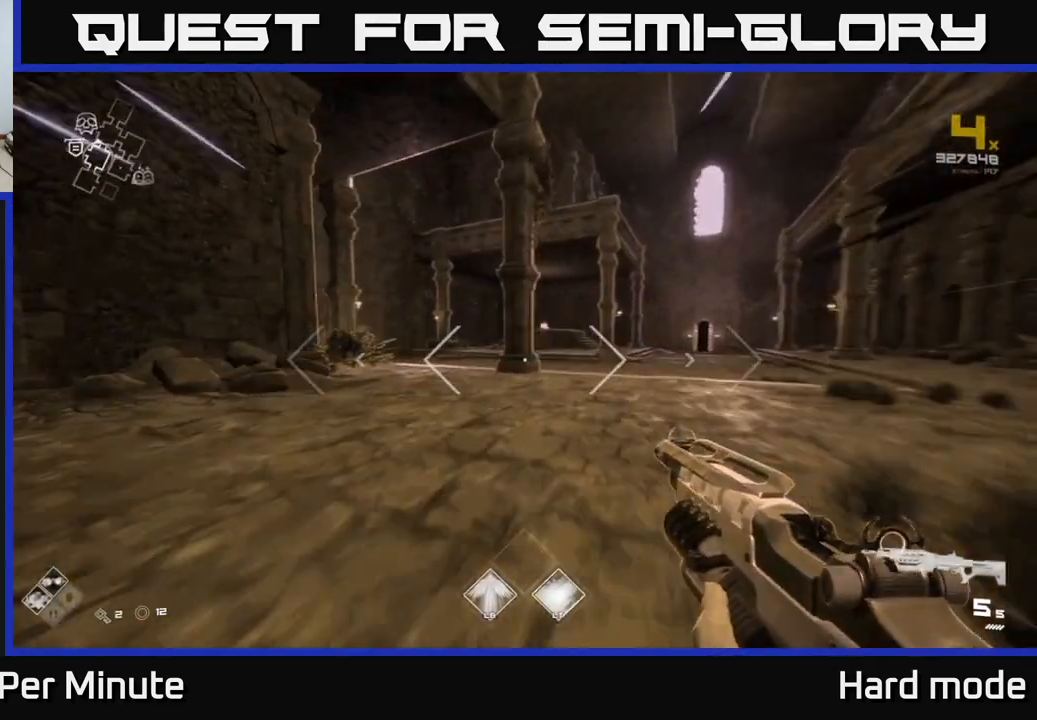
{"dt_ms": 500, "buttons": ["L1"], "left_stick": "up", "right_stick": "center", "events": []}
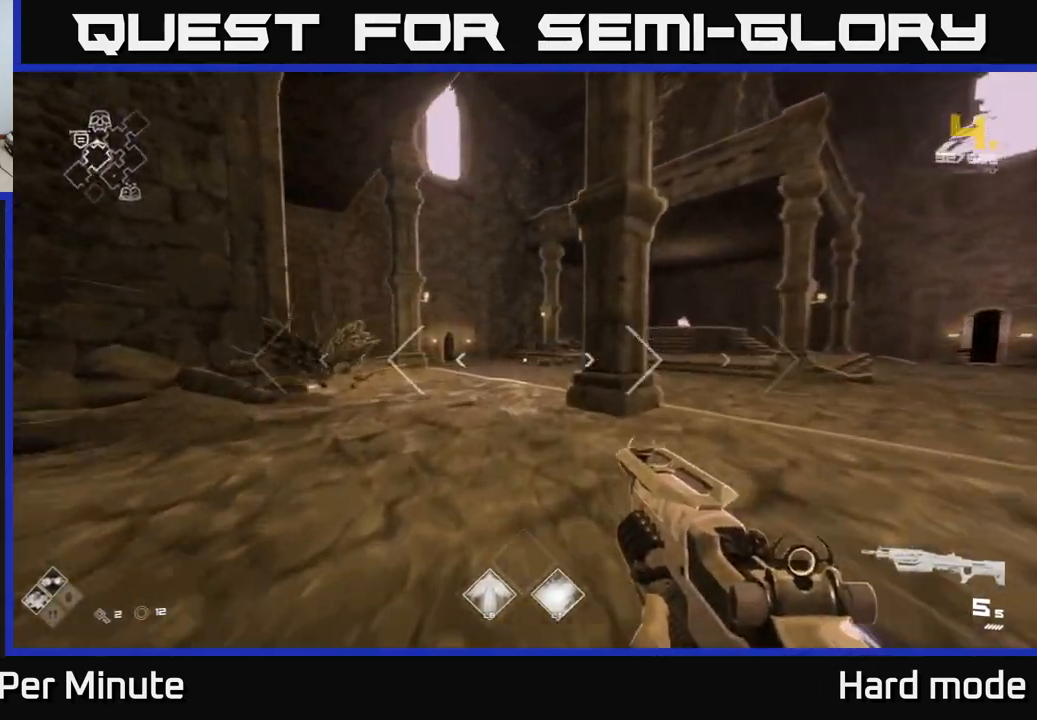
{"dt_ms": 500, "buttons": ["L1"], "left_stick": "up-right", "right_stick": "center", "events": [[383, "left_stick", "up-right"]]}
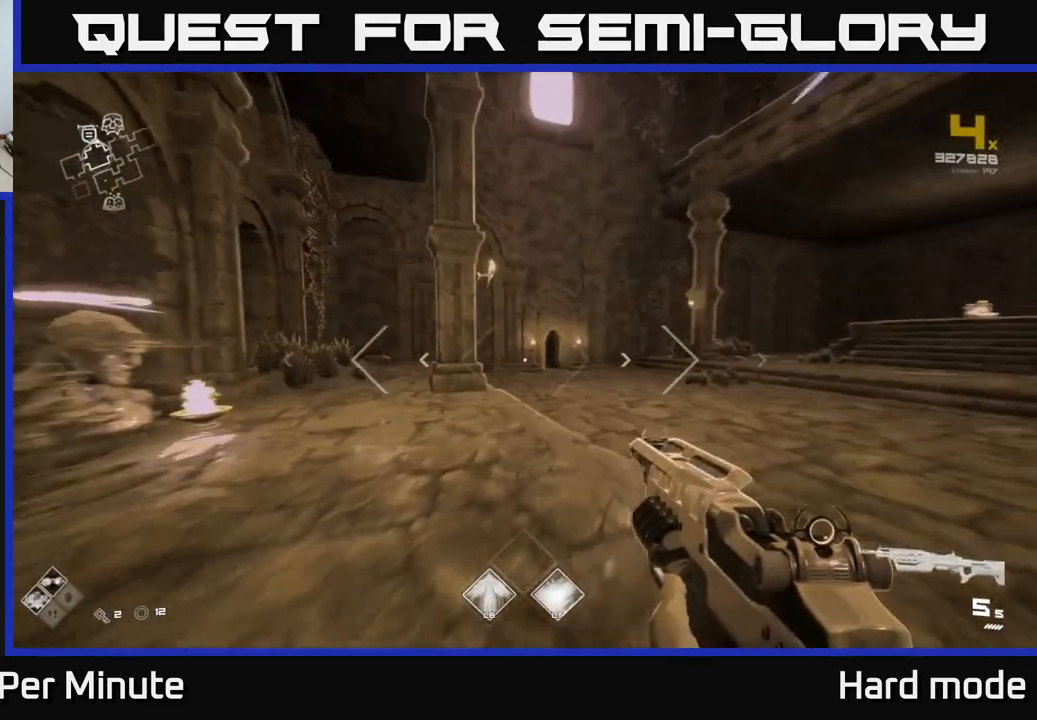
{"dt_ms": 500, "buttons": ["L1"], "left_stick": "up-right", "right_stick": "center", "events": []}
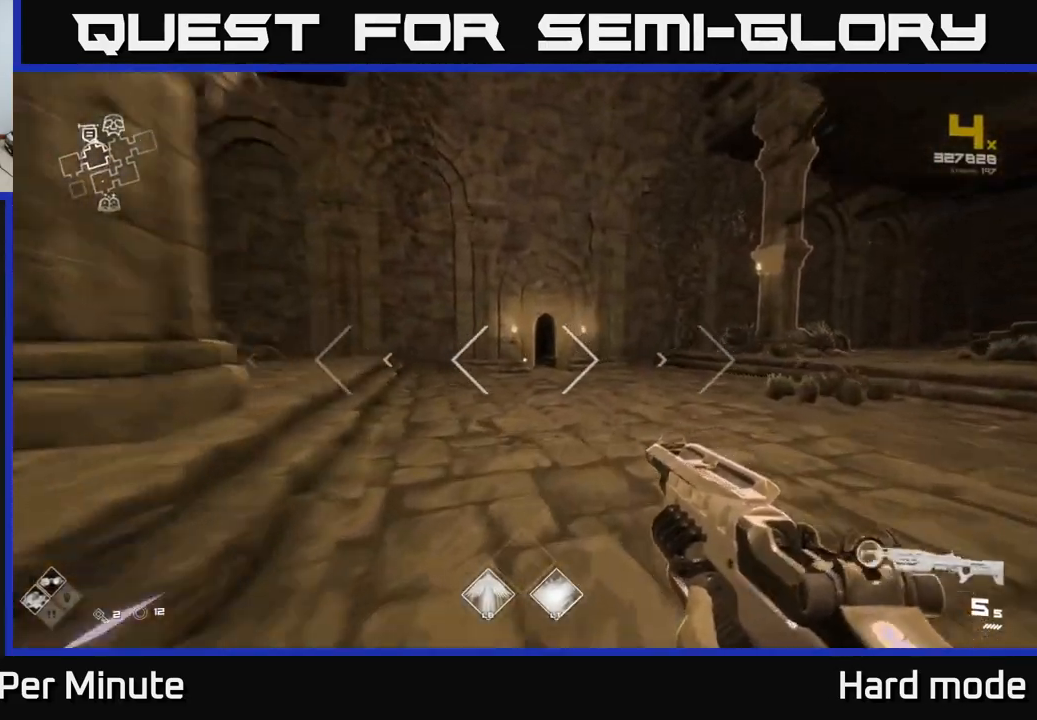
{"dt_ms": 500, "buttons": ["L1"], "left_stick": "up", "right_stick": "center", "events": [[67, "left_stick", "up"]]}
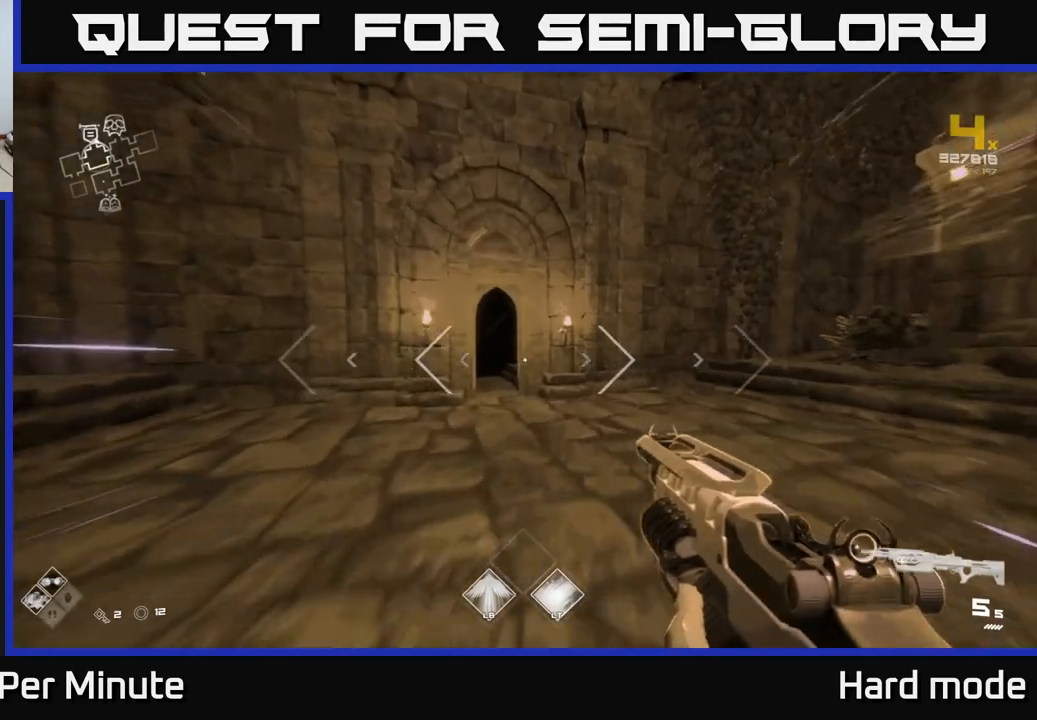
{"dt_ms": 500, "buttons": ["L1"], "left_stick": "up", "right_stick": "center", "events": [[183, "right_stick", "left"], [300, "right_stick", "center"]]}
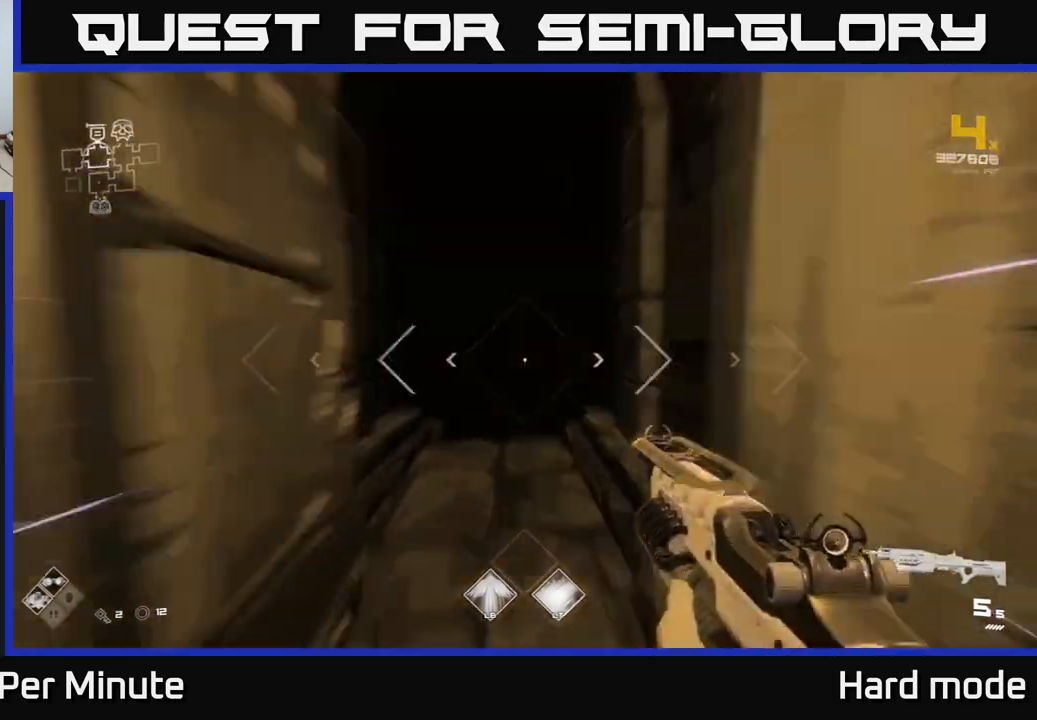
{"dt_ms": 500, "buttons": [], "left_stick": "up", "right_stick": "center", "events": [[450, "L1", "up"]]}
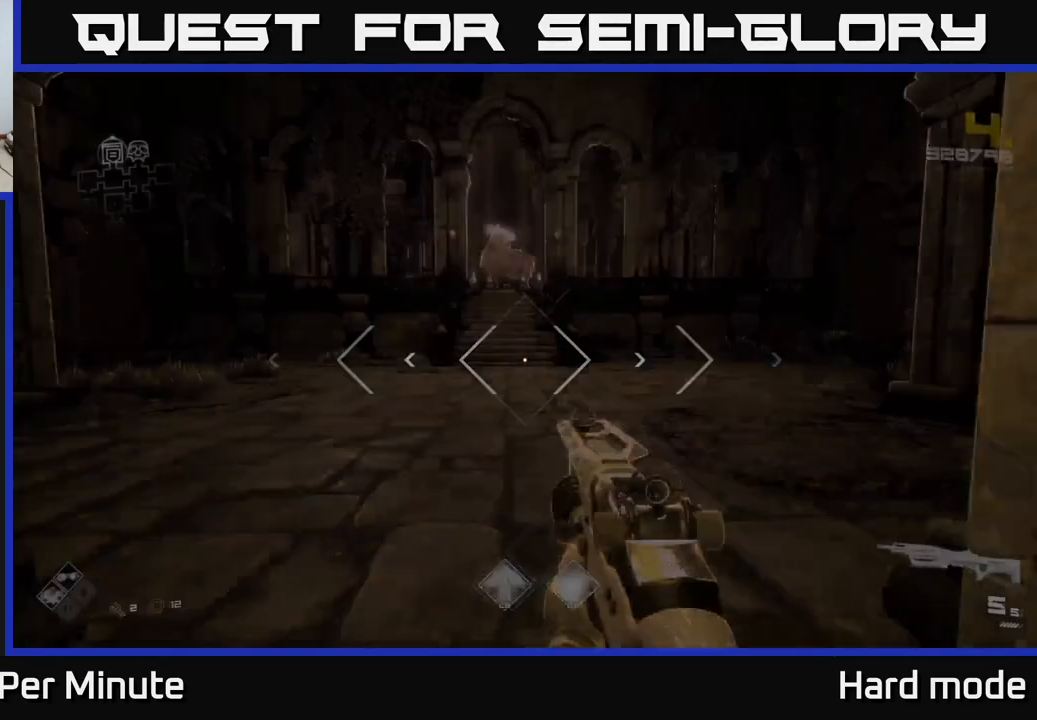
{"dt_ms": 500, "buttons": [], "left_stick": "up", "right_stick": "center", "events": []}
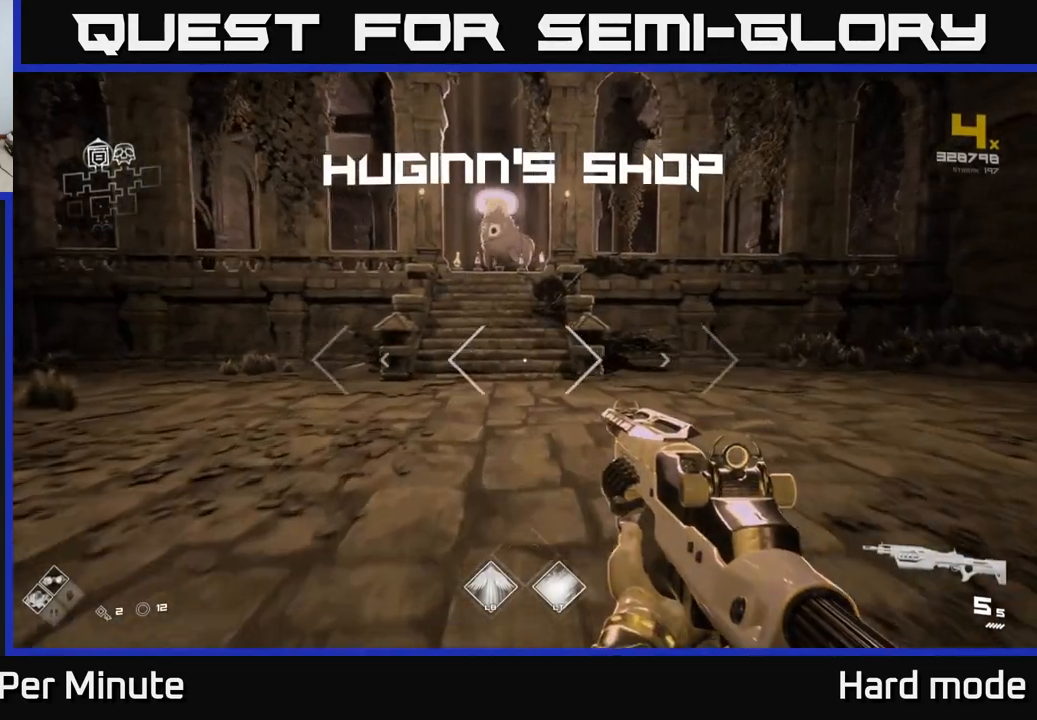
{"dt_ms": 500, "buttons": [], "left_stick": "up", "right_stick": "down", "events": [[200, "right_stick", "up"], [317, "right_stick", "center"], [450, "right_stick", "down"]]}
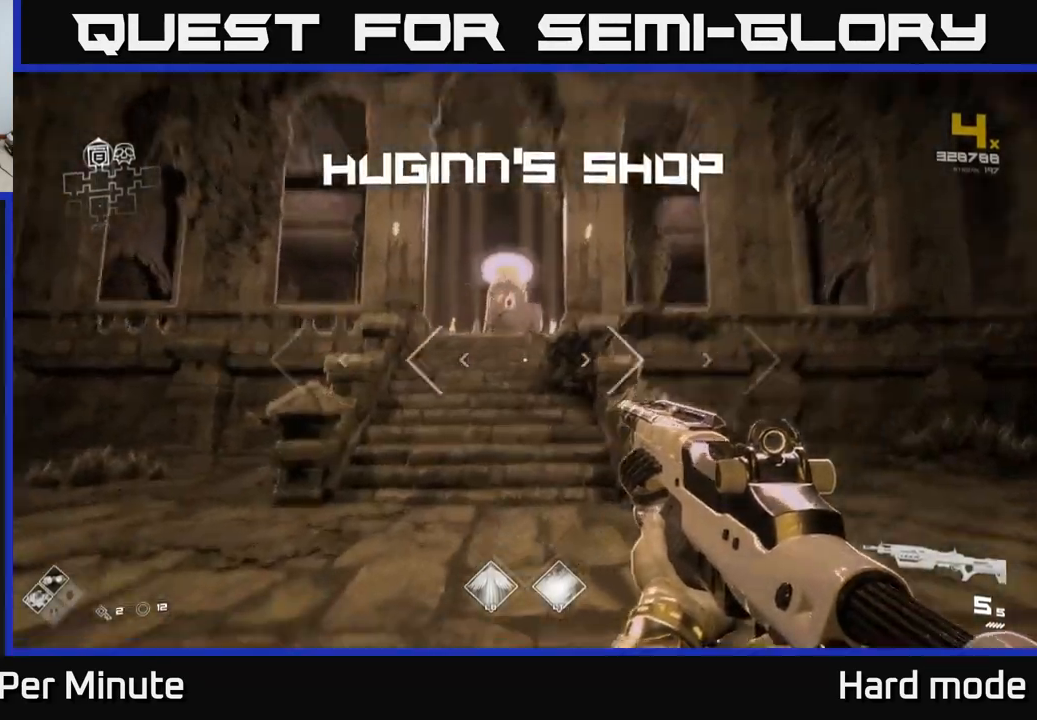
{"dt_ms": 500, "buttons": ["L1"], "left_stick": "up", "right_stick": "center", "events": [[83, "right_stick", "center"], [217, "L1", "down"]]}
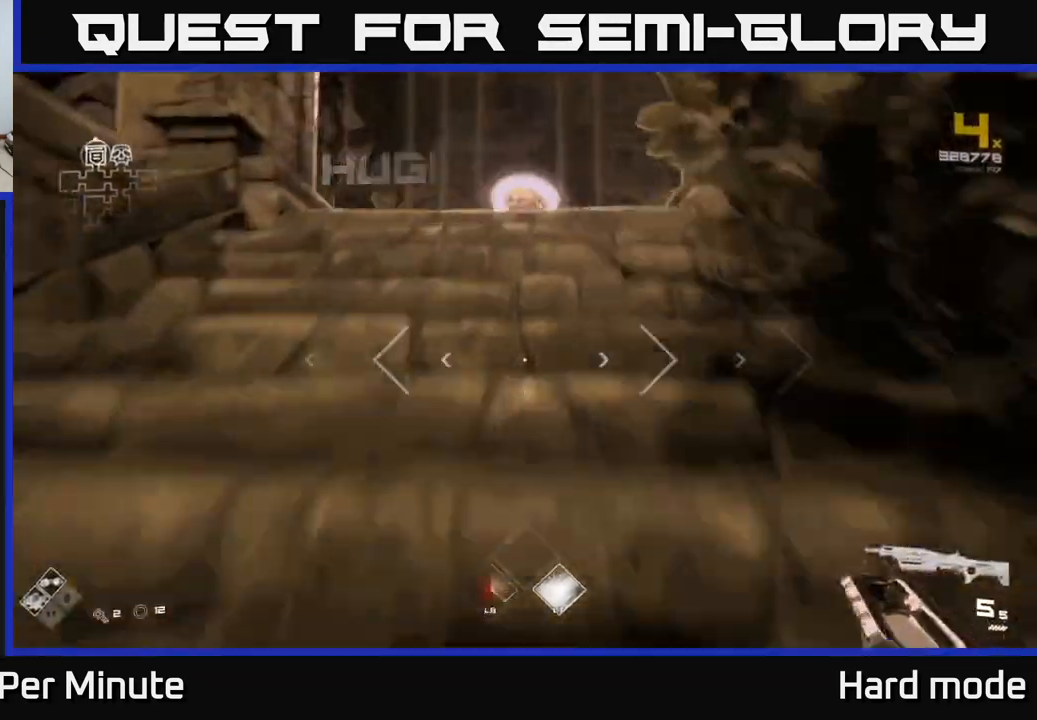
{"dt_ms": 500, "buttons": [], "left_stick": "up", "right_stick": "center", "events": [[200, "L1", "up"]]}
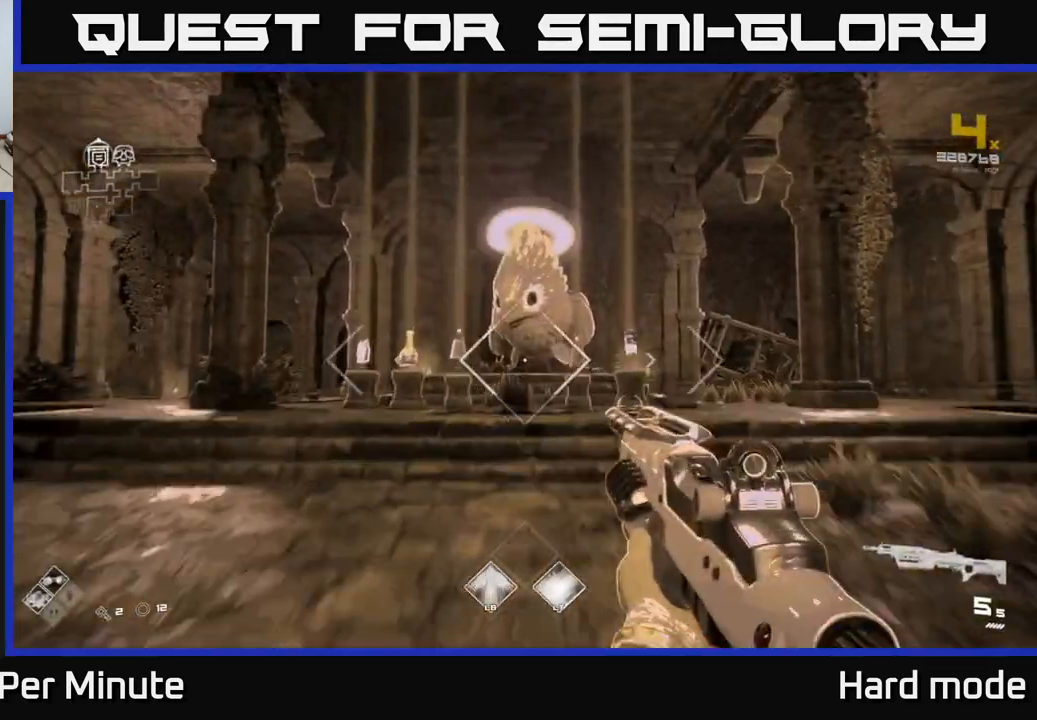
{"dt_ms": 500, "buttons": [], "left_stick": "up", "right_stick": "center", "events": []}
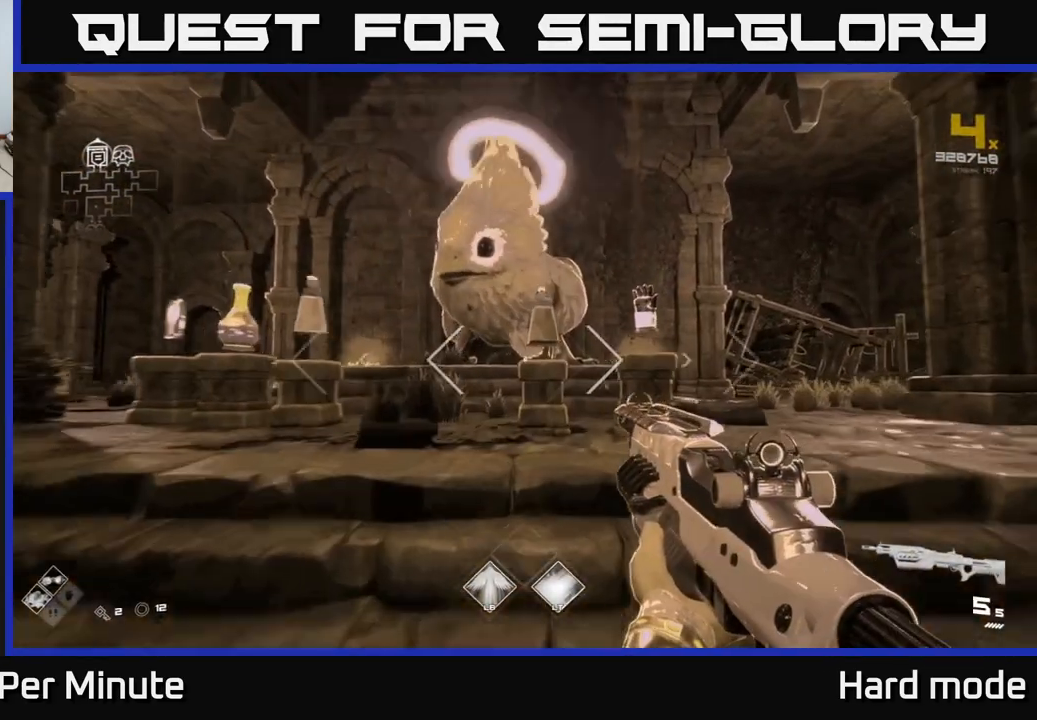
{"dt_ms": 500, "buttons": [], "left_stick": "center", "right_stick": "center", "events": [[83, "left_stick", "center"]]}